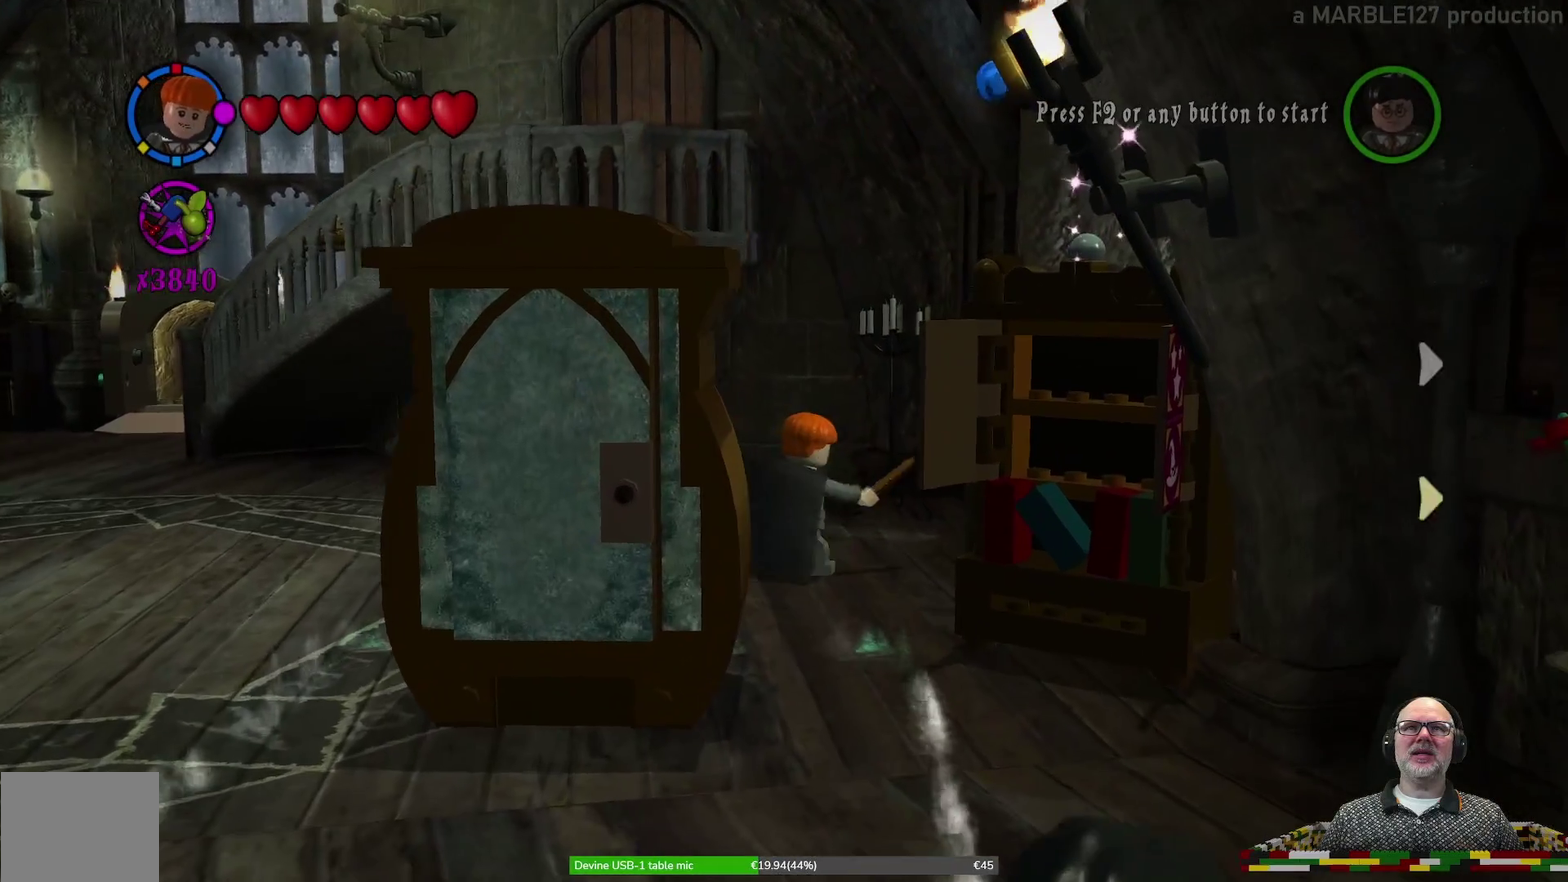
Gameplay with a controller (Xbox layout); each line is a JSON object with the inputs held at the frame after it (dt_ms = milliseconds from this image to that frame). "events" lists button and stick changes between this image and that frame as [ms after this image, input, new state], when the widget could be followed in between. Not read: HOME L2 L3 R1 R2 R3 right_stick.
{"dt_ms": 600, "buttons": [], "left_stick": "right", "events": [[500, "left_stick", "right"]]}
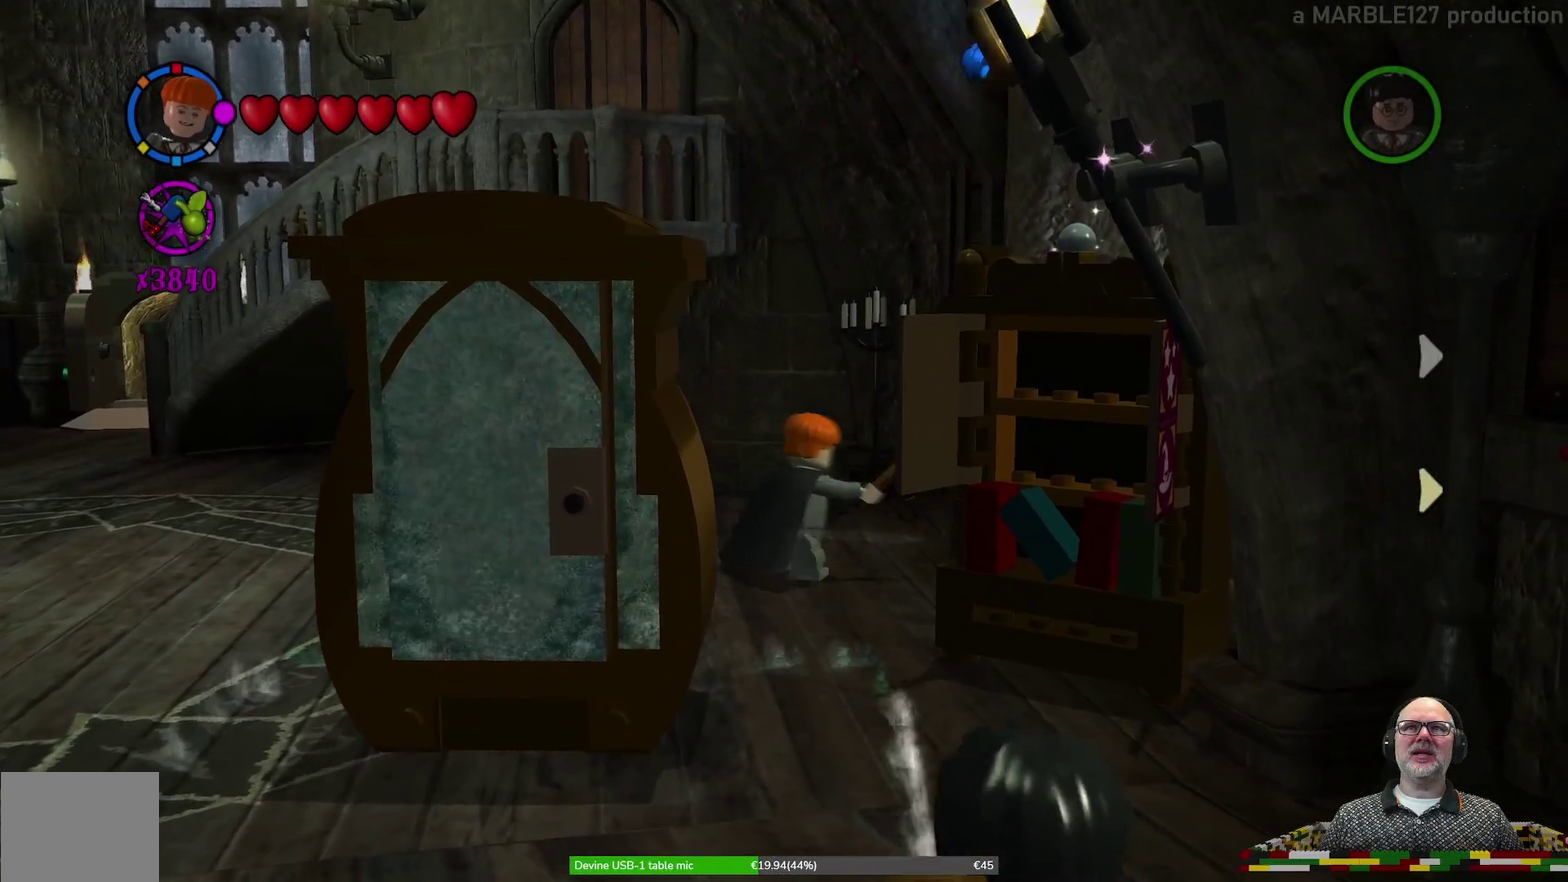
{"dt_ms": 700, "buttons": ["B"], "left_stick": "center", "events": [[33, "L1", "down"], [100, "left_stick", "center"], [133, "L1", "up"], [233, "B", "down"]]}
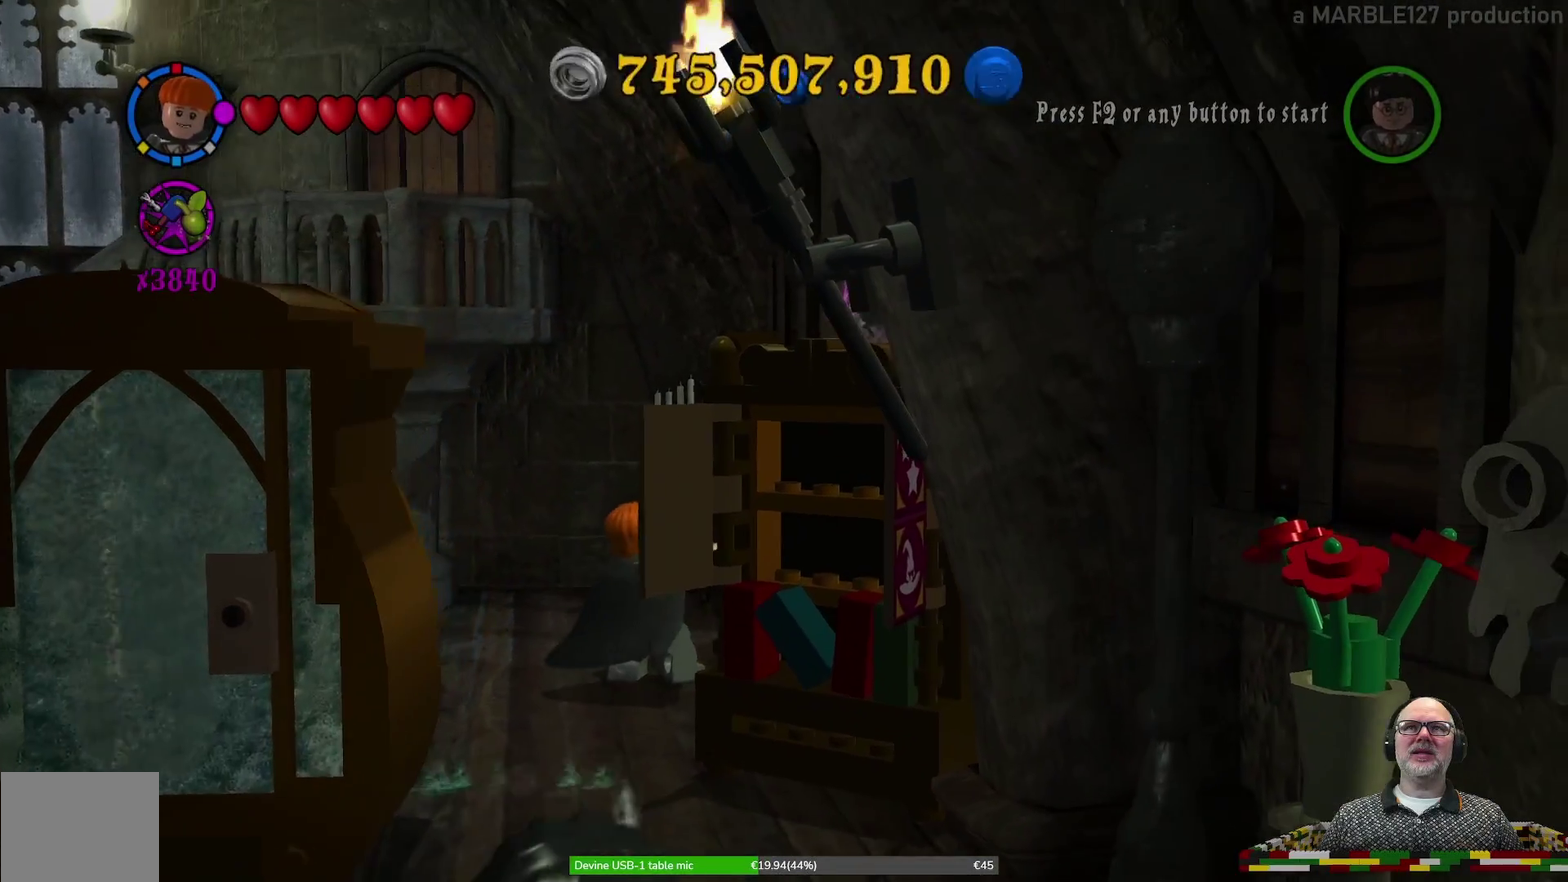
{"dt_ms": 600, "buttons": ["B"], "left_stick": "center", "events": []}
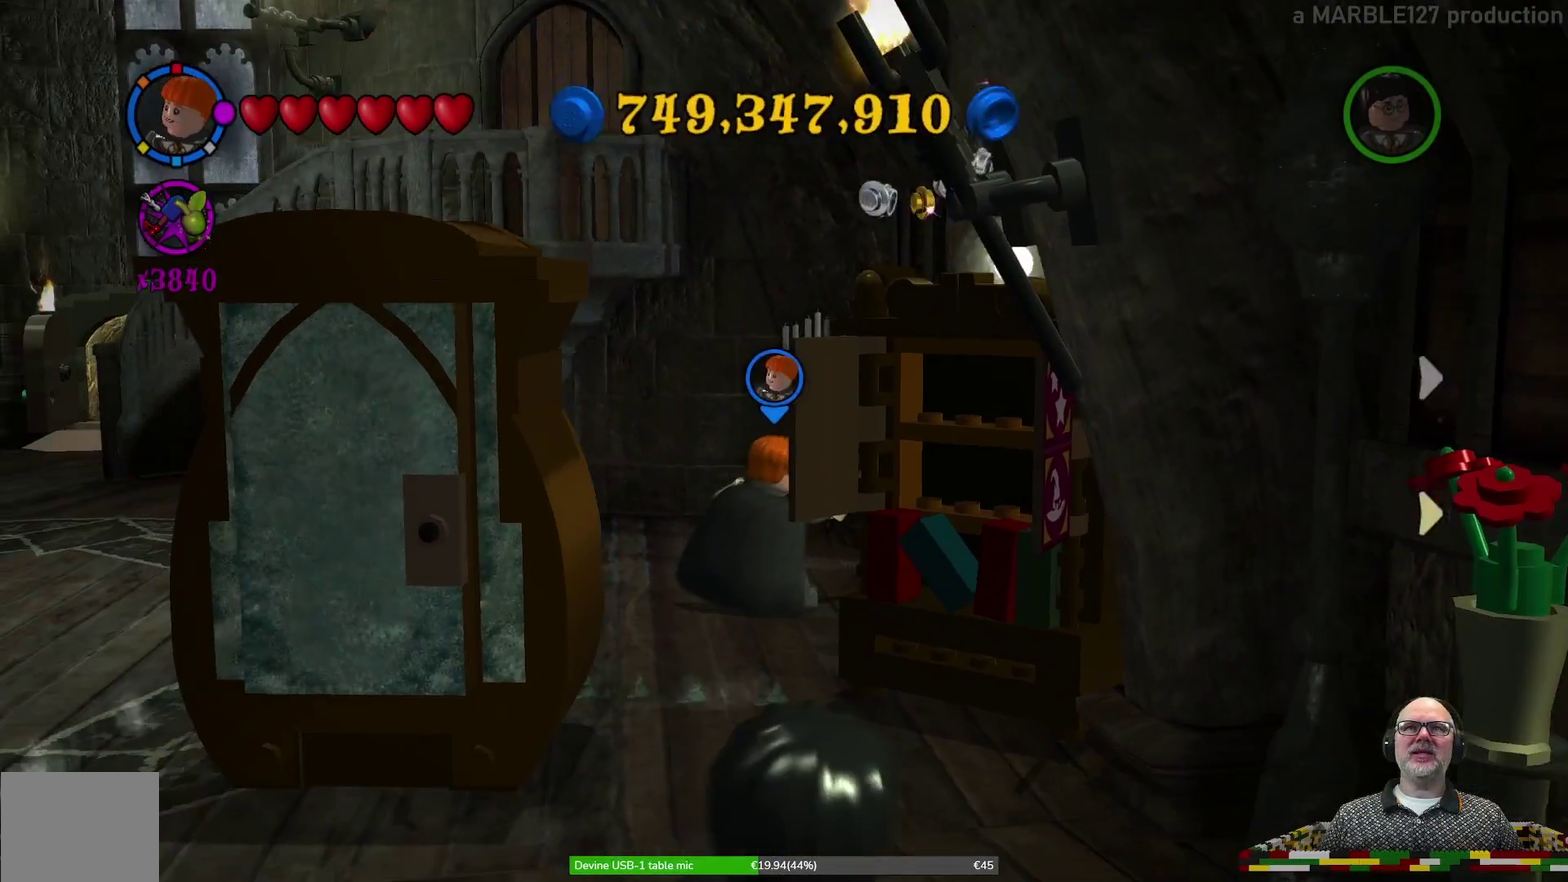
{"dt_ms": 300, "buttons": [], "left_stick": "down-left", "events": [[200, "B", "up"], [300, "left_stick", "down-left"]]}